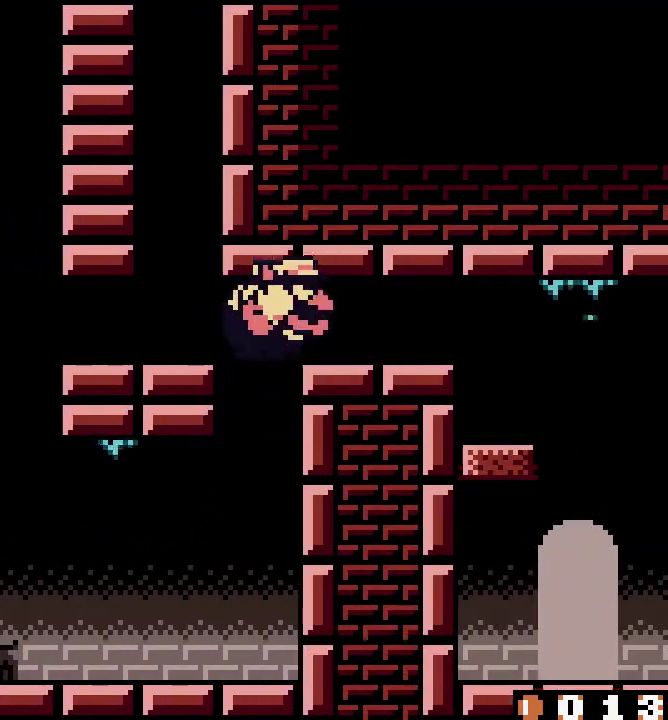
Gameplay with a controller (Nintendo layout); each line is a JSON object with the inputs held at the frame after it. Not read: L3 R3 SELECT START.
{"buttons": ["DPAD_RIGHT"]}
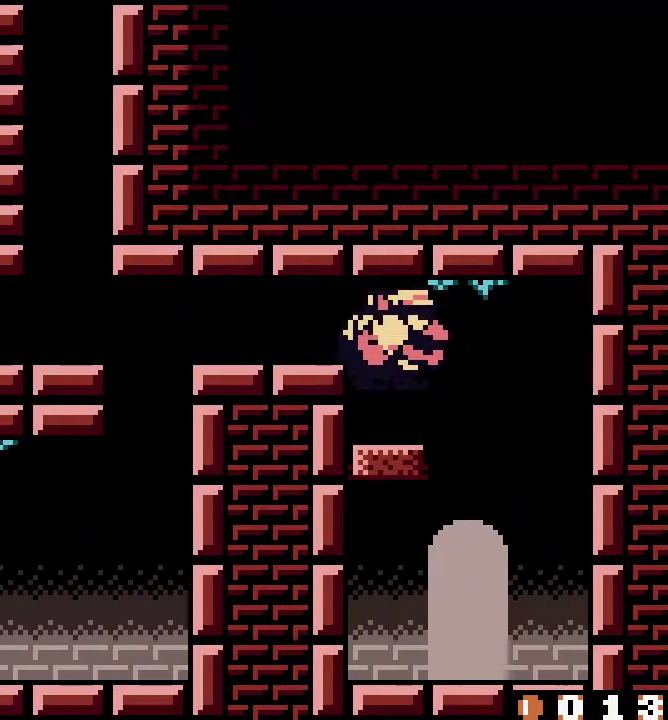
{"buttons": ["DPAD_DOWN", "DPAD_RIGHT"]}
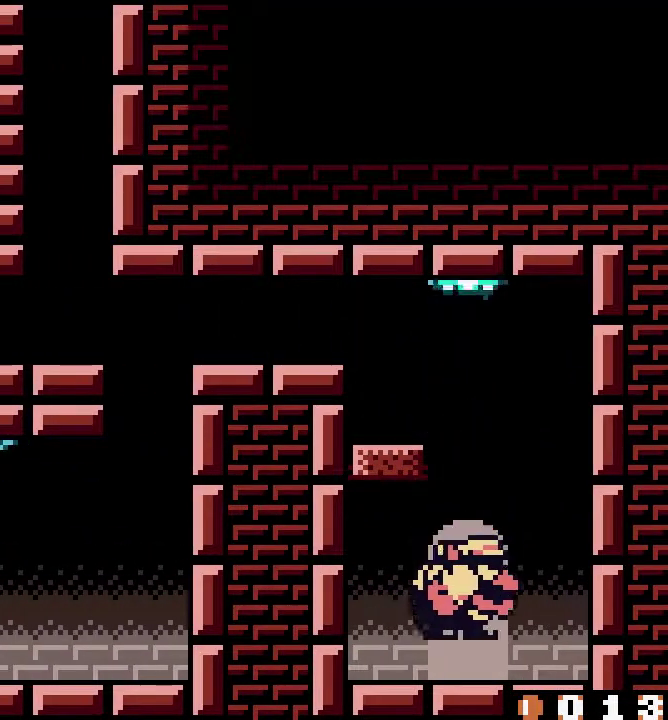
{"buttons": []}
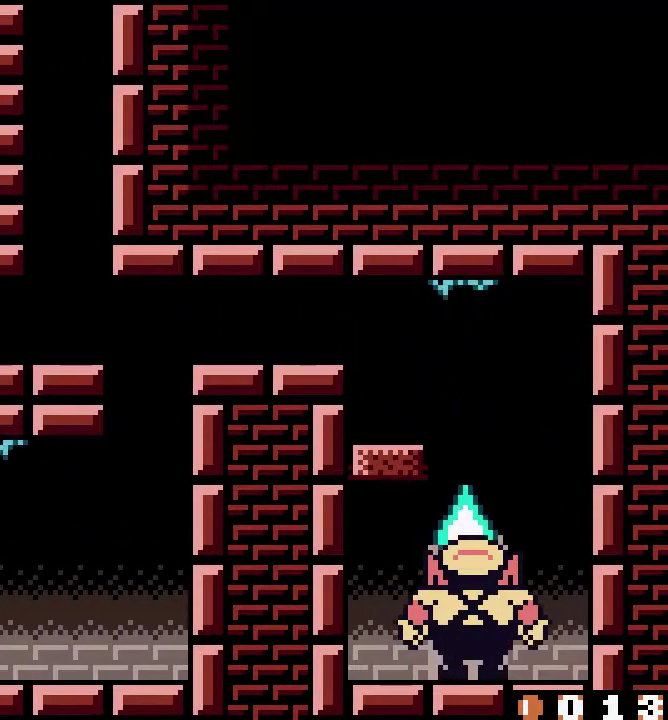
{"buttons": []}
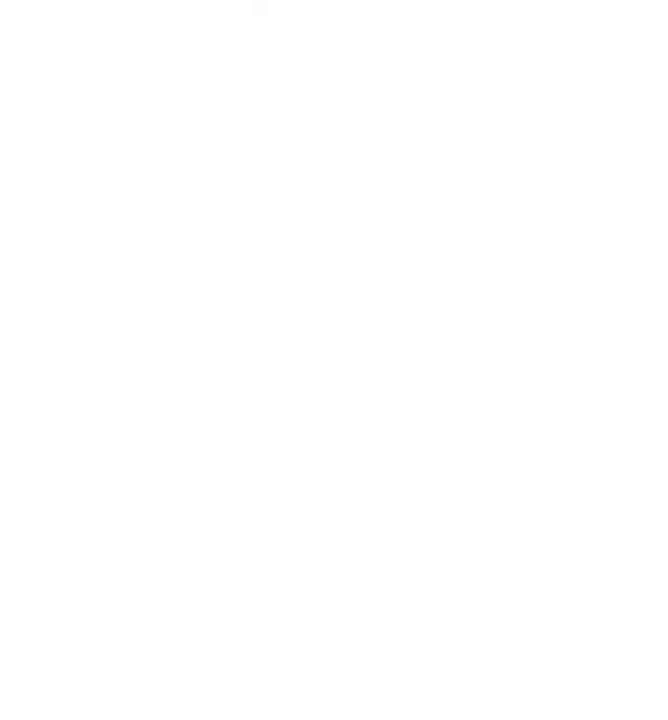
{"buttons": []}
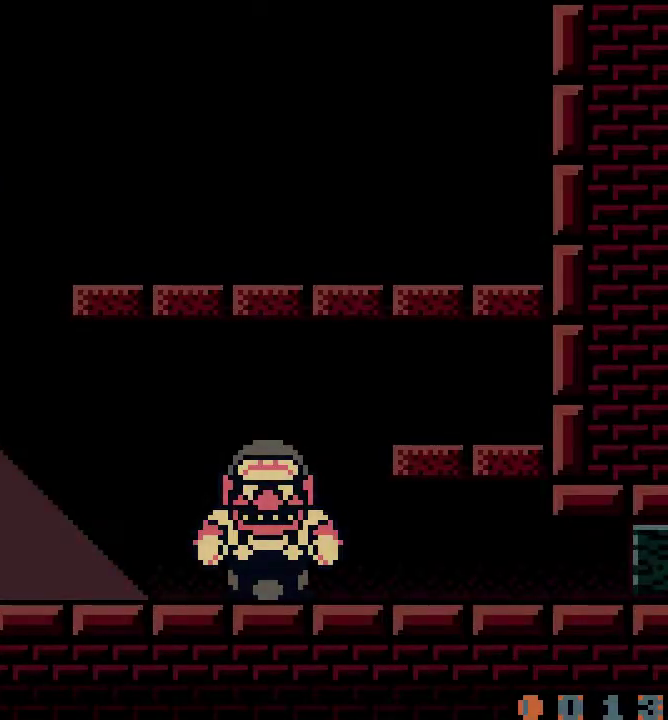
{"buttons": ["A", "DPAD_LEFT"]}
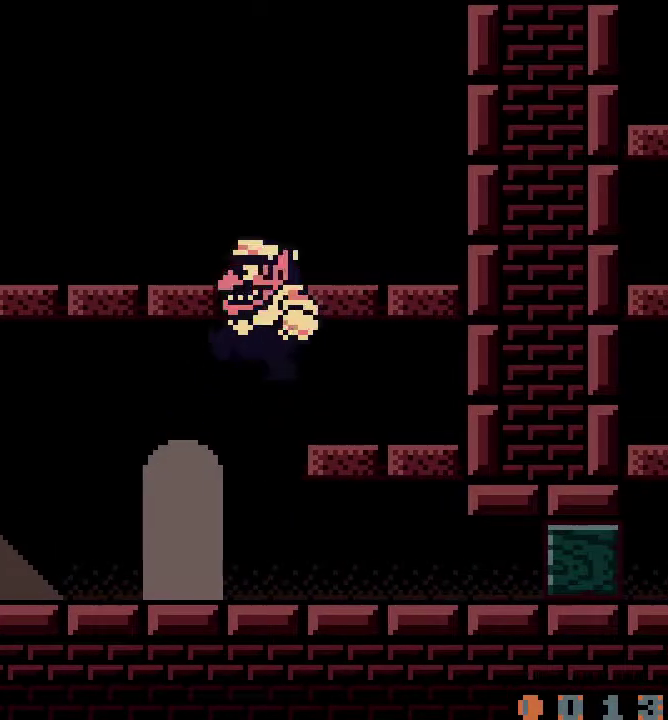
{"buttons": ["DPAD_LEFT"]}
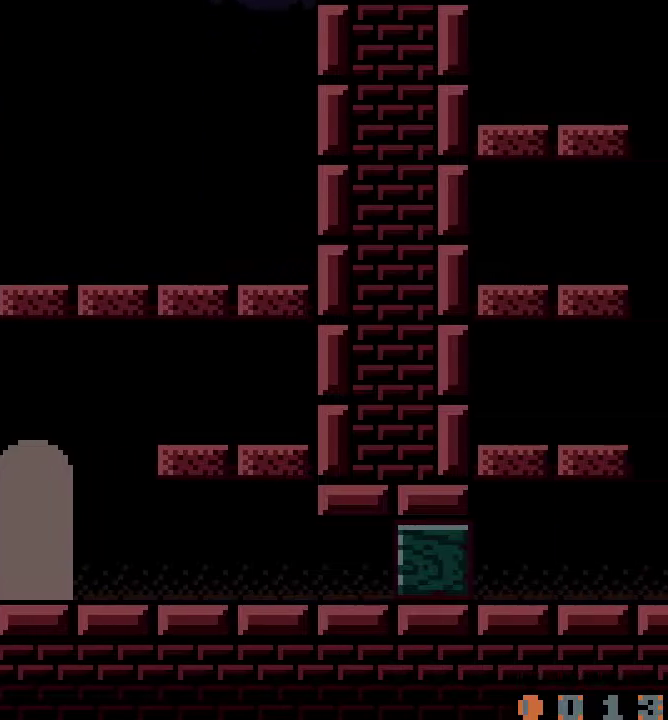
{"buttons": []}
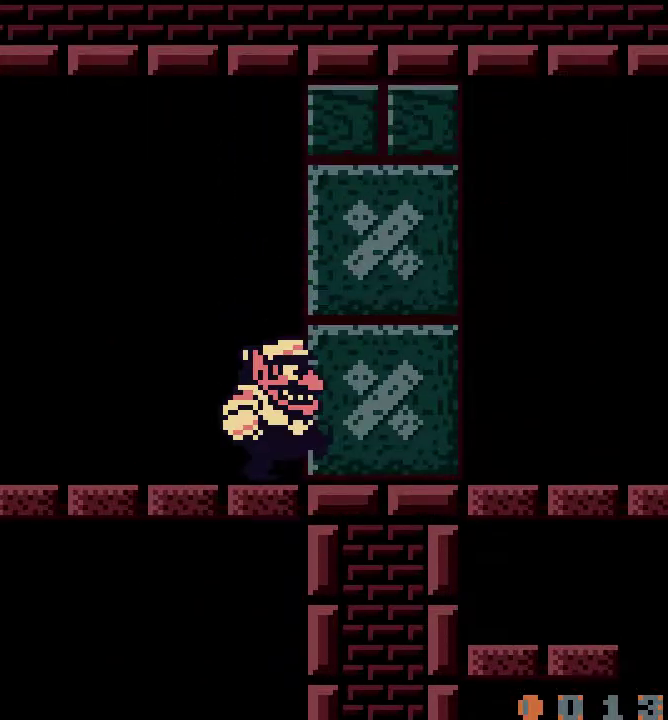
{"buttons": ["DPAD_RIGHT"]}
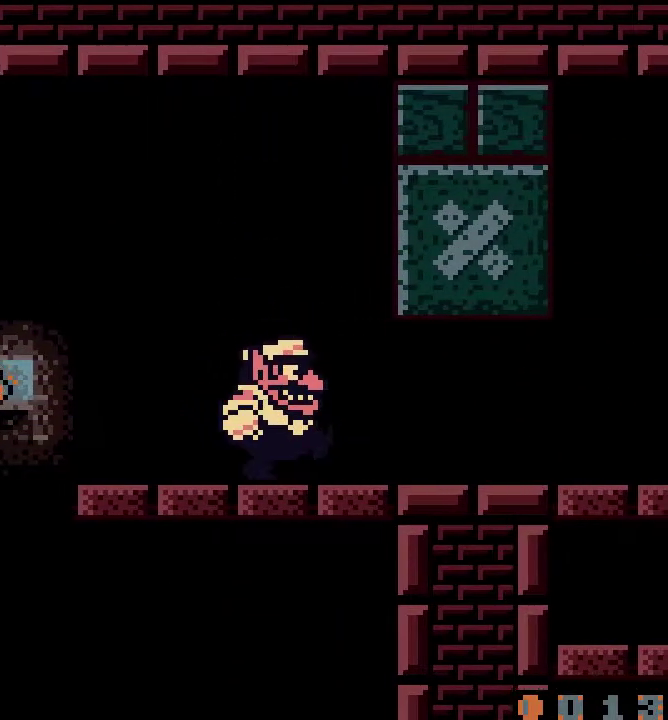
{"buttons": []}
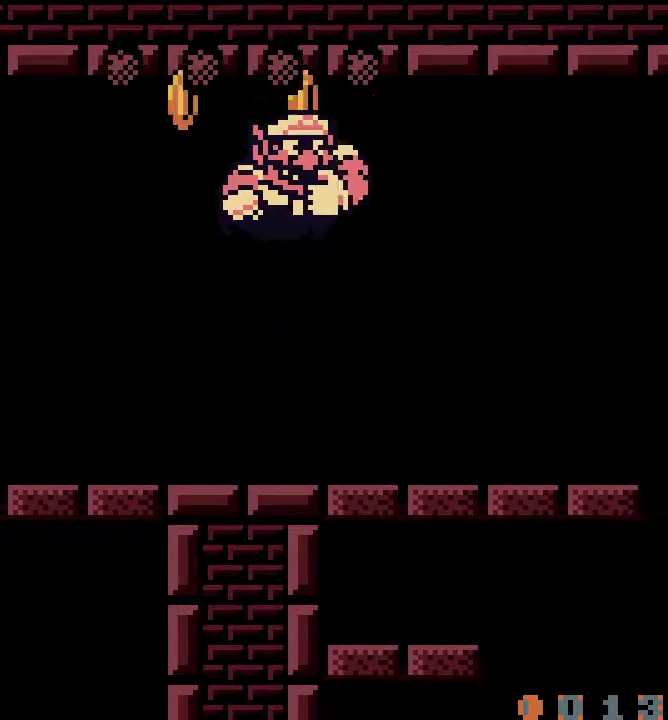
{"buttons": []}
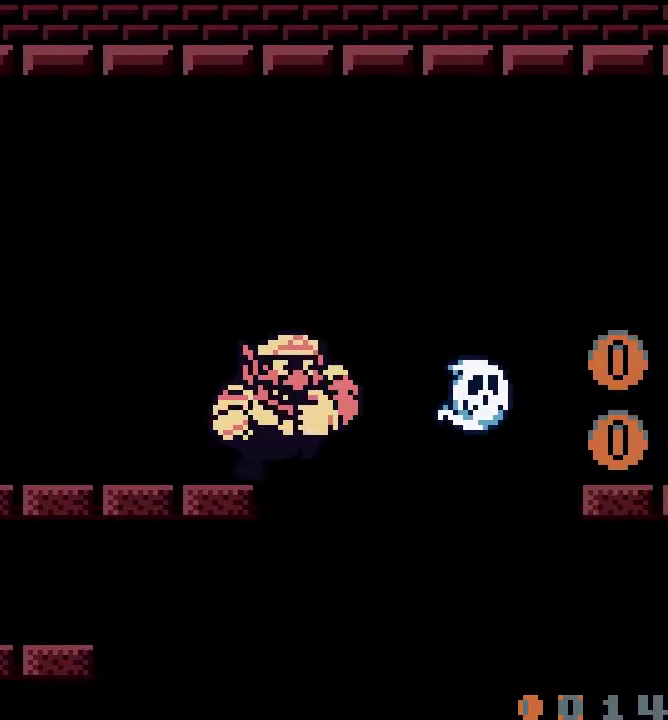
{"buttons": []}
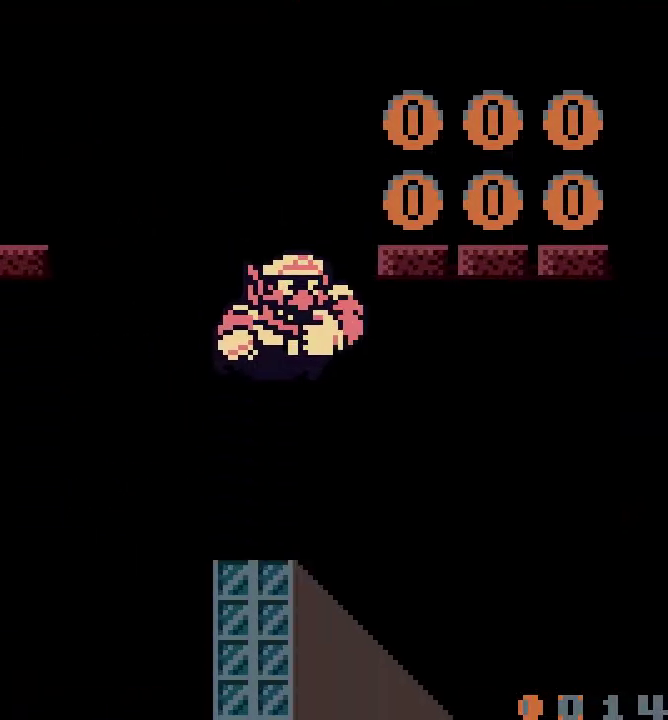
{"buttons": []}
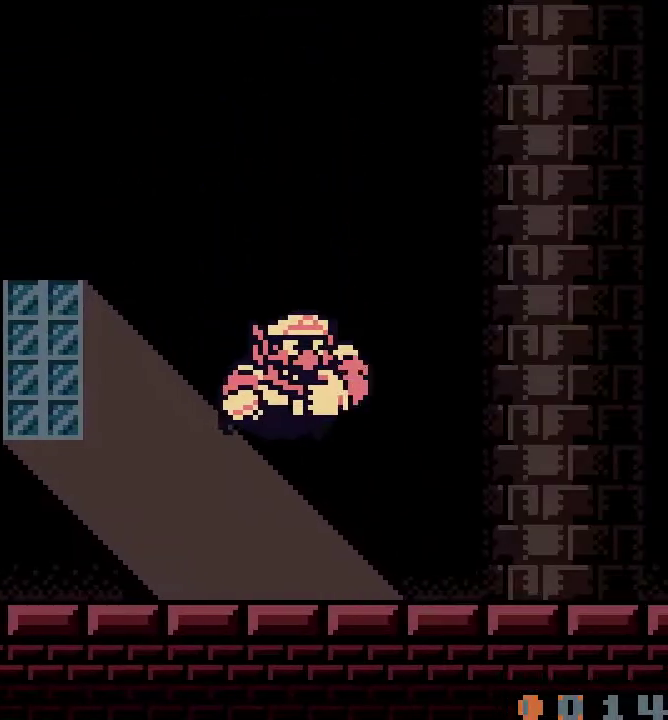
{"buttons": []}
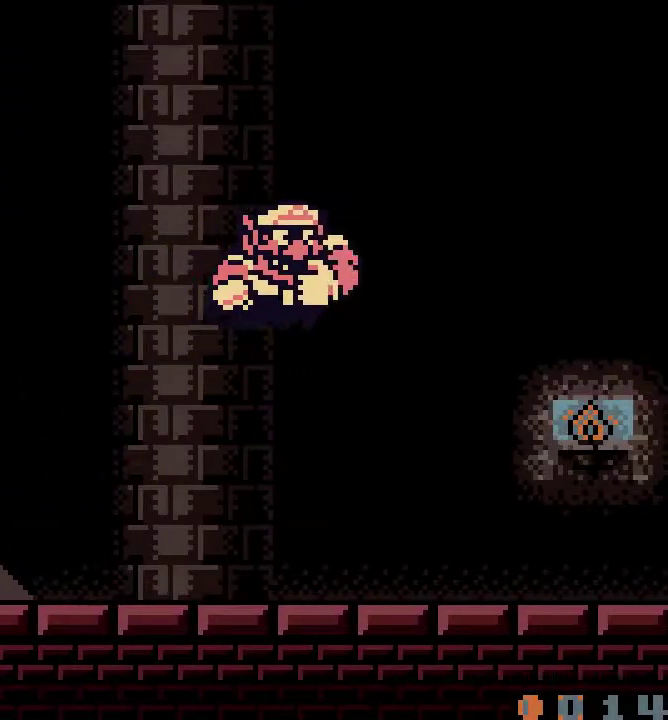
{"buttons": ["DPAD_RIGHT"]}
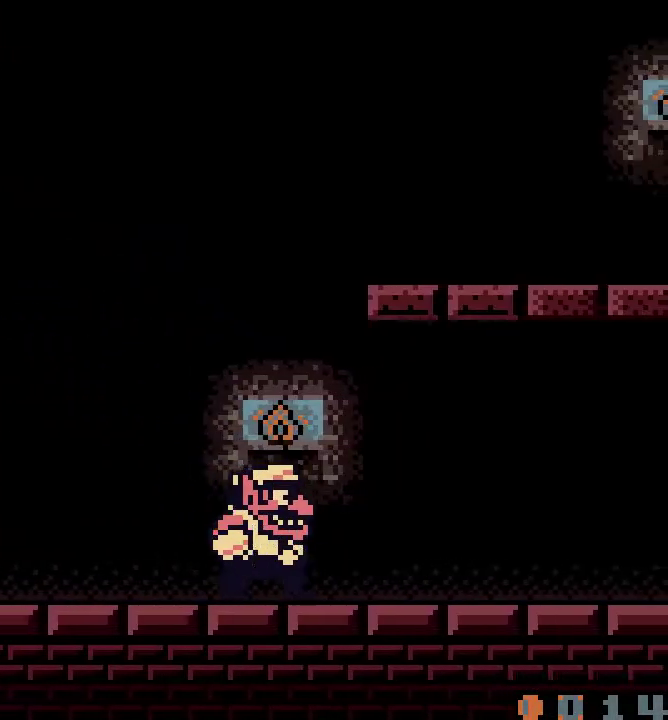
{"buttons": []}
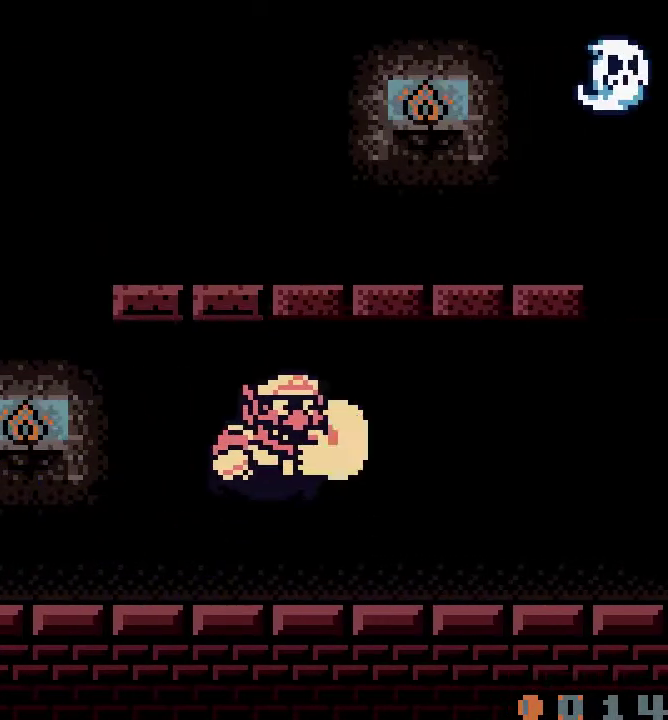
{"buttons": []}
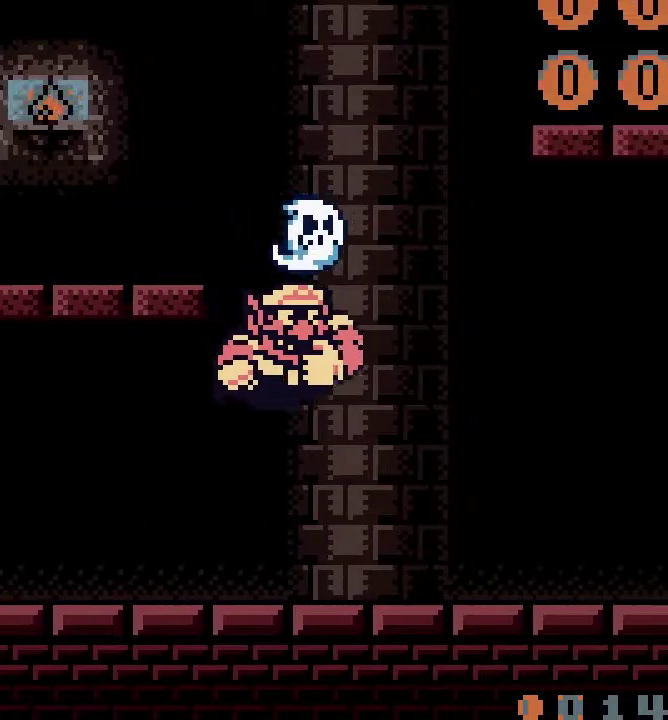
{"buttons": []}
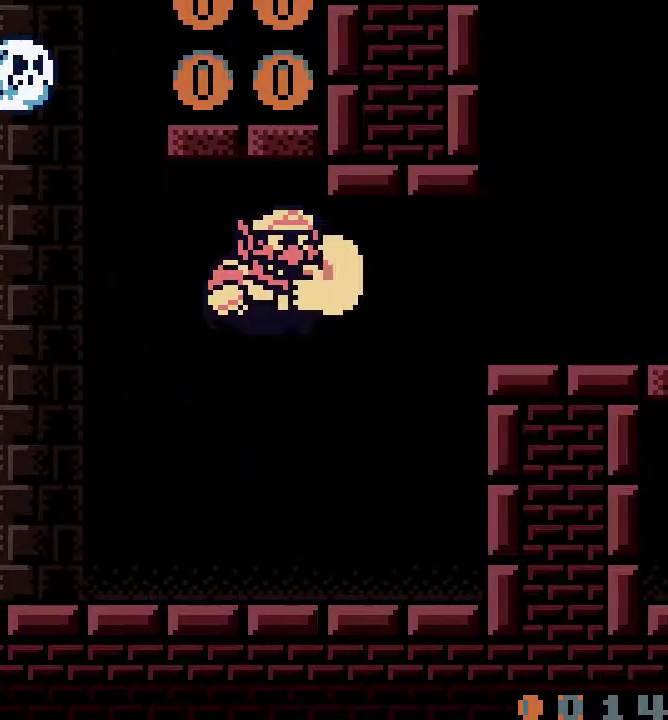
{"buttons": []}
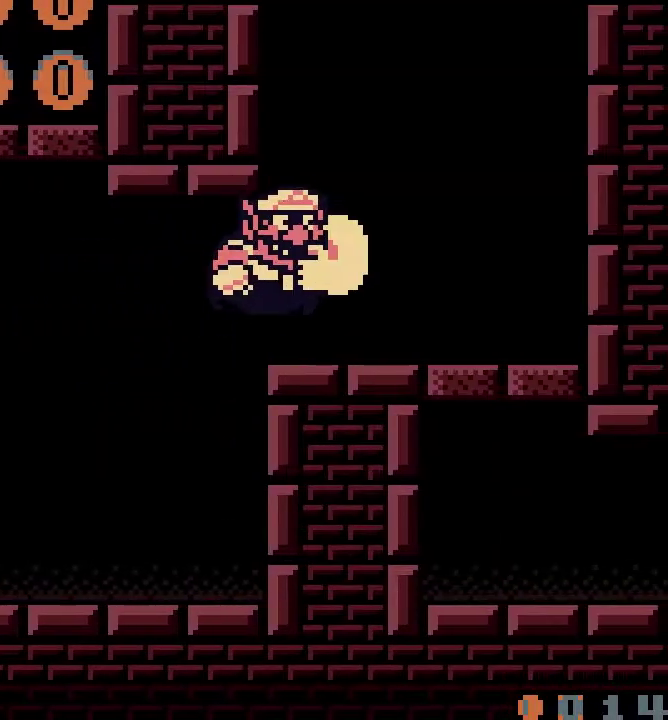
{"buttons": []}
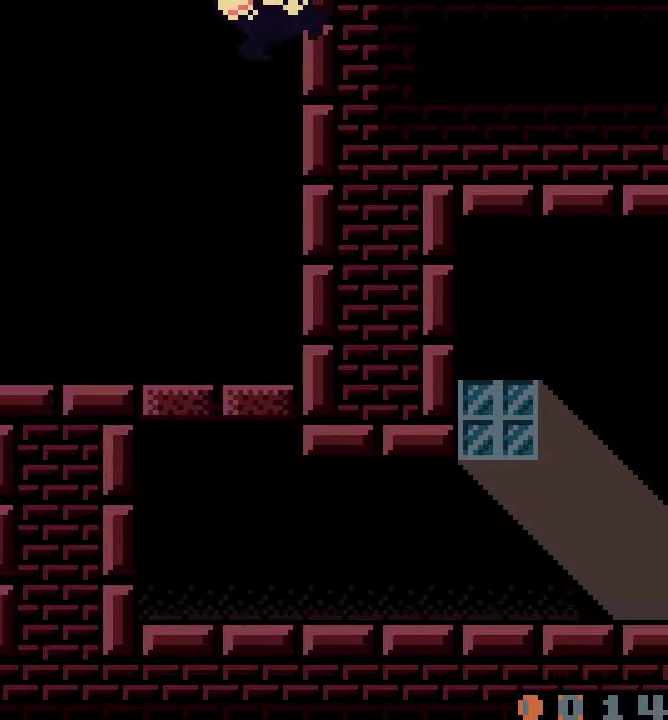
{"buttons": ["A", "DPAD_UP"]}
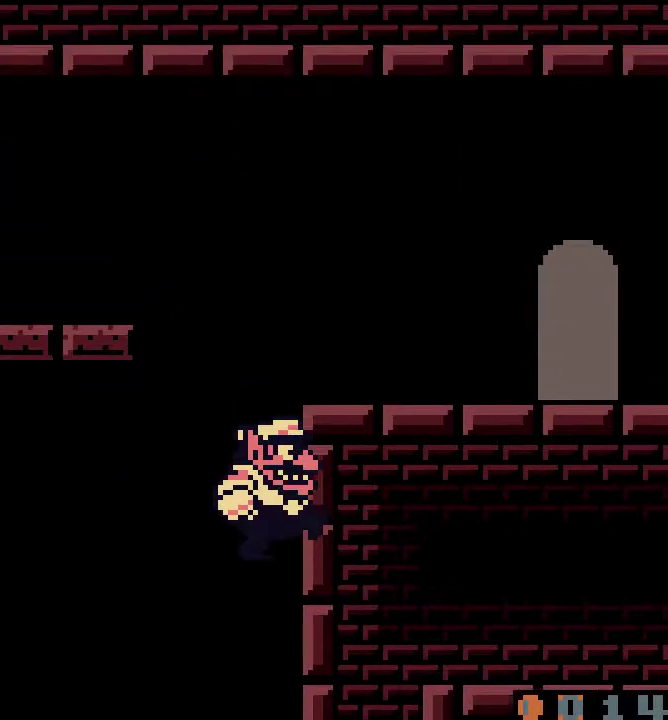
{"buttons": []}
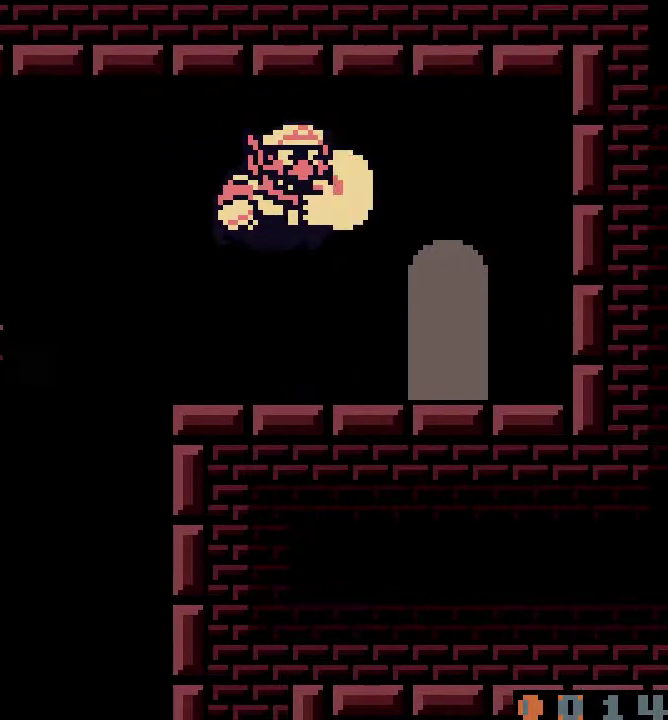
{"buttons": []}
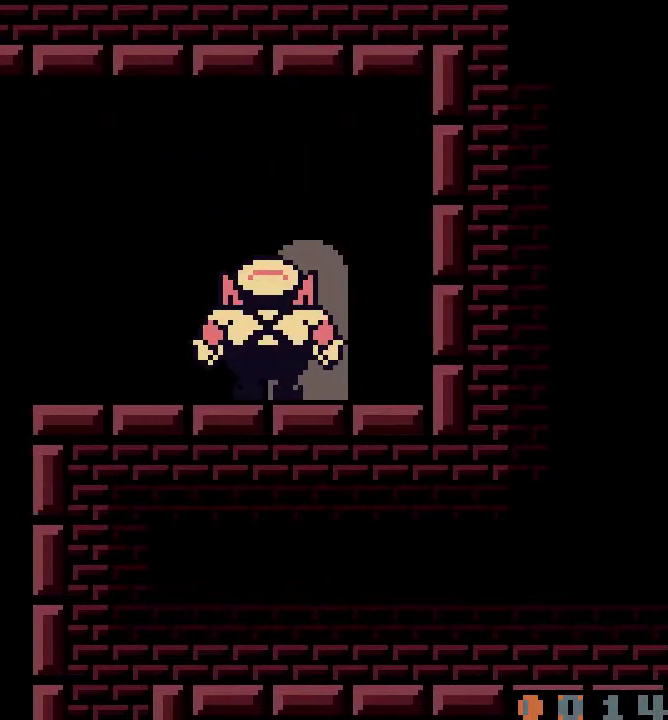
{"buttons": []}